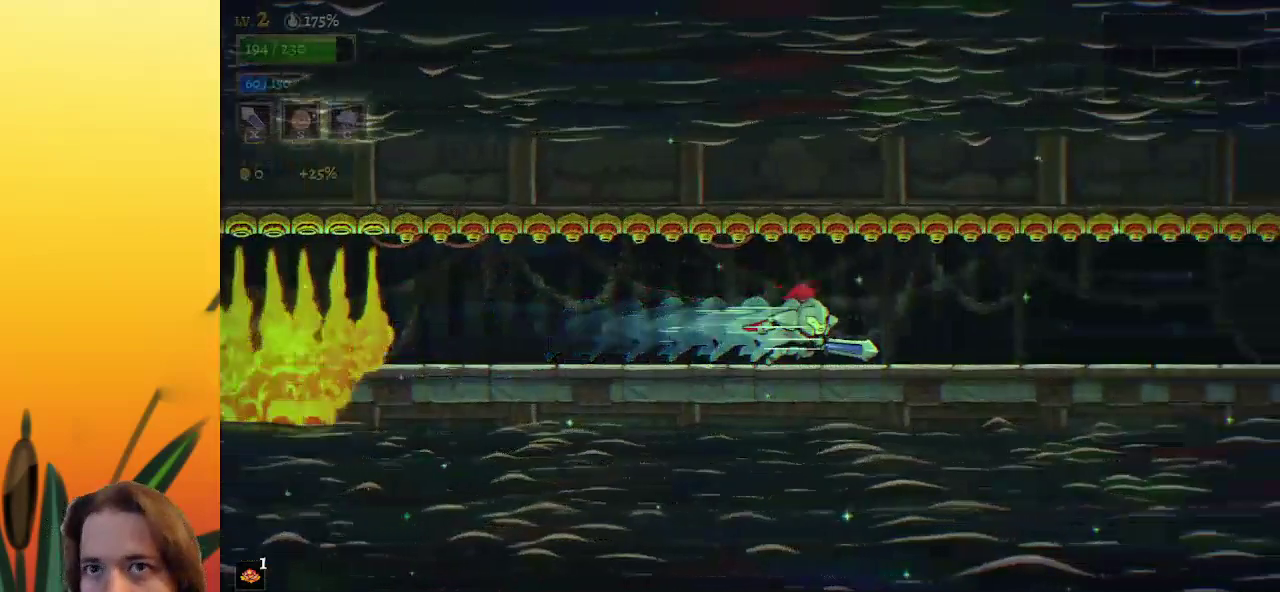
Gameplay with keyboard; each line is a JSON object with the keys held at the frame after it. "events" lists presses ("down") and releases ("up") of "a", "c", "d", "down", "left", "right", "s", "up", "x" and "z" between this image and that frame as [ms after this image, input, new state], when the widget could be followed in between. No other keys are recorded. Mouse input is not recorded.
{"keys": ["d", "right"], "events": [[33, "d", "down"], [217, "d", "up"], [400, "d", "down"]]}
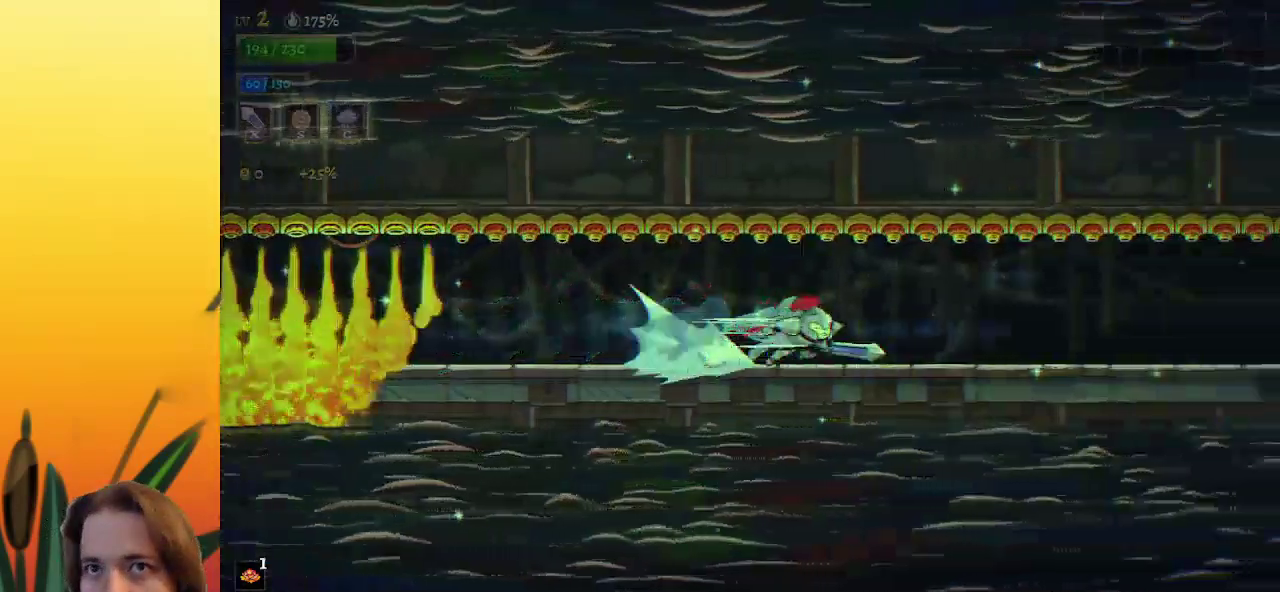
{"keys": ["right"], "events": [[50, "d", "up"], [283, "d", "down"], [417, "d", "up"]]}
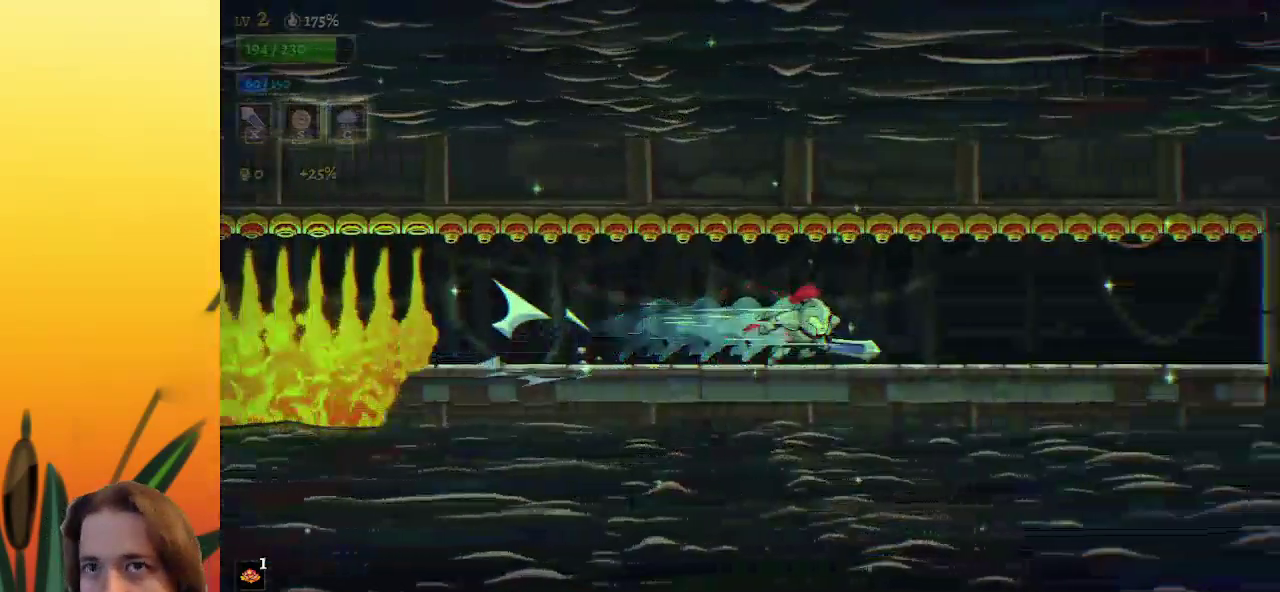
{"keys": ["right"], "events": [[150, "d", "down"], [250, "d", "up"]]}
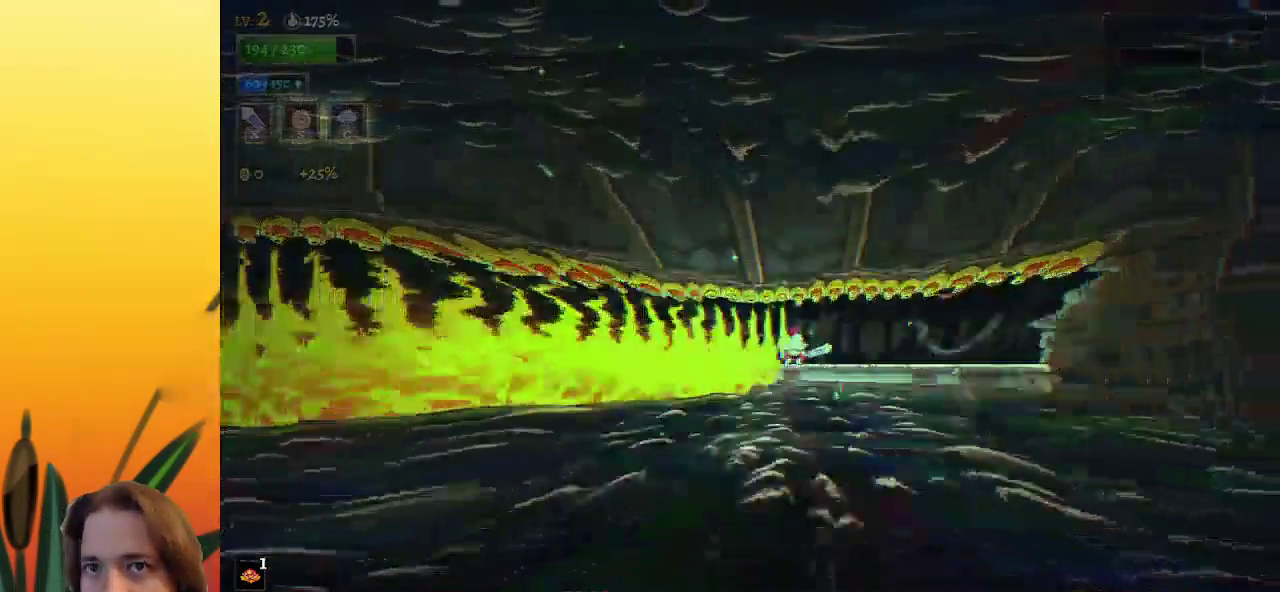
{"keys": ["right"], "events": [[117, "right", "up"], [300, "right", "down"]]}
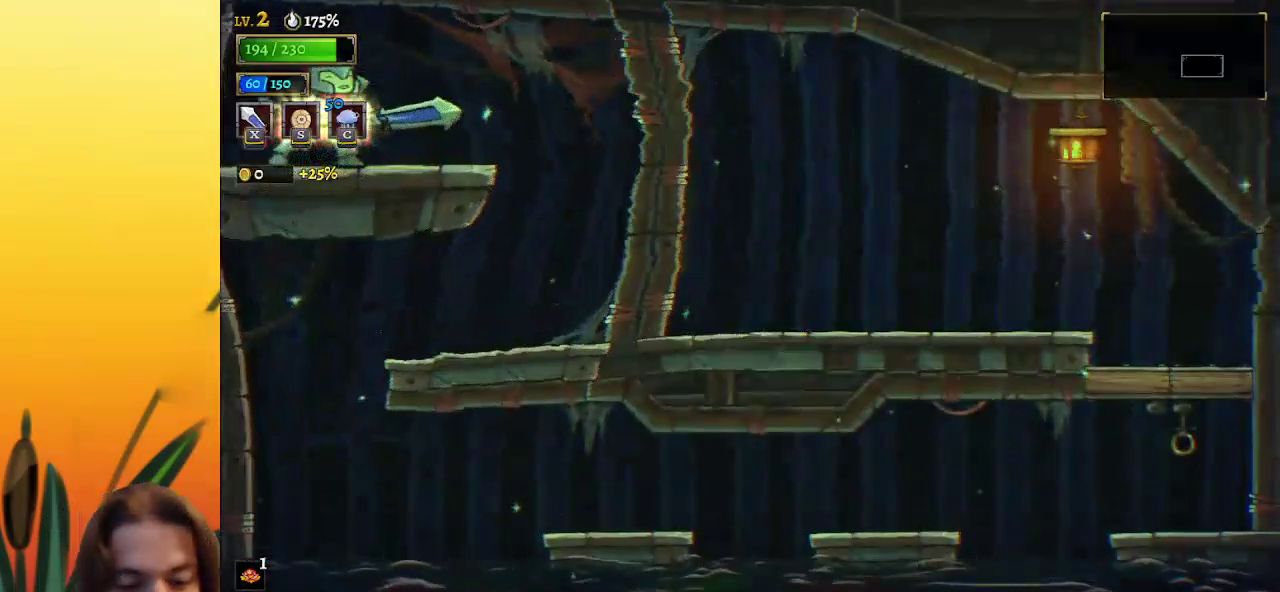
{"keys": ["right"], "events": []}
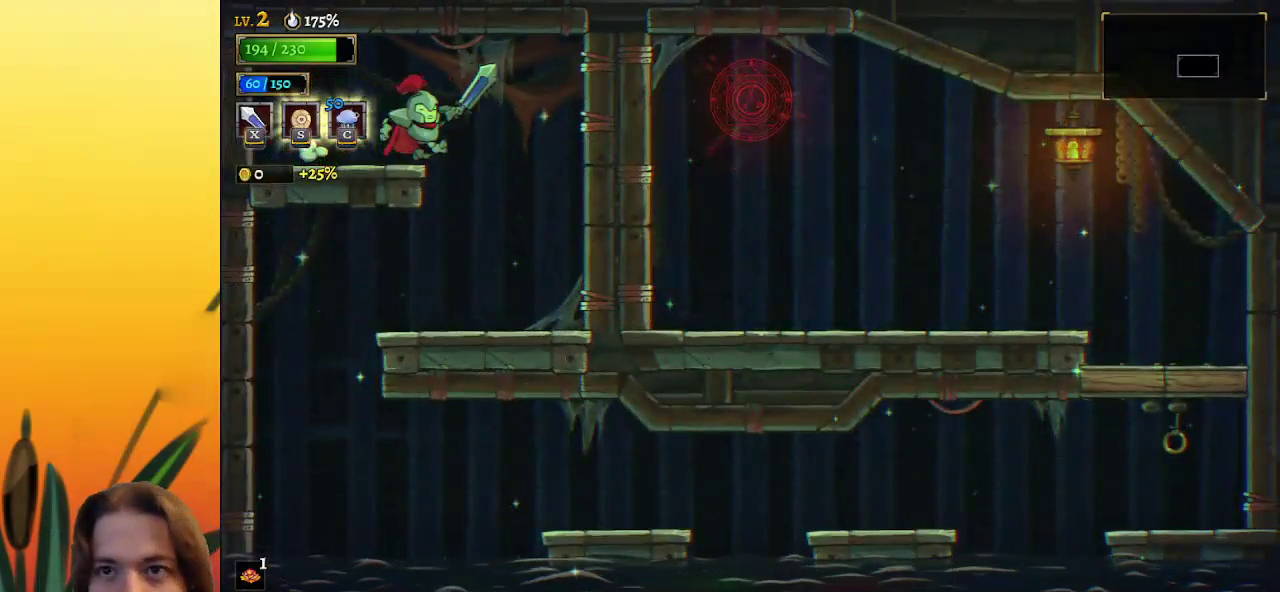
{"keys": ["left"], "events": [[150, "right", "up"], [250, "left", "down"]]}
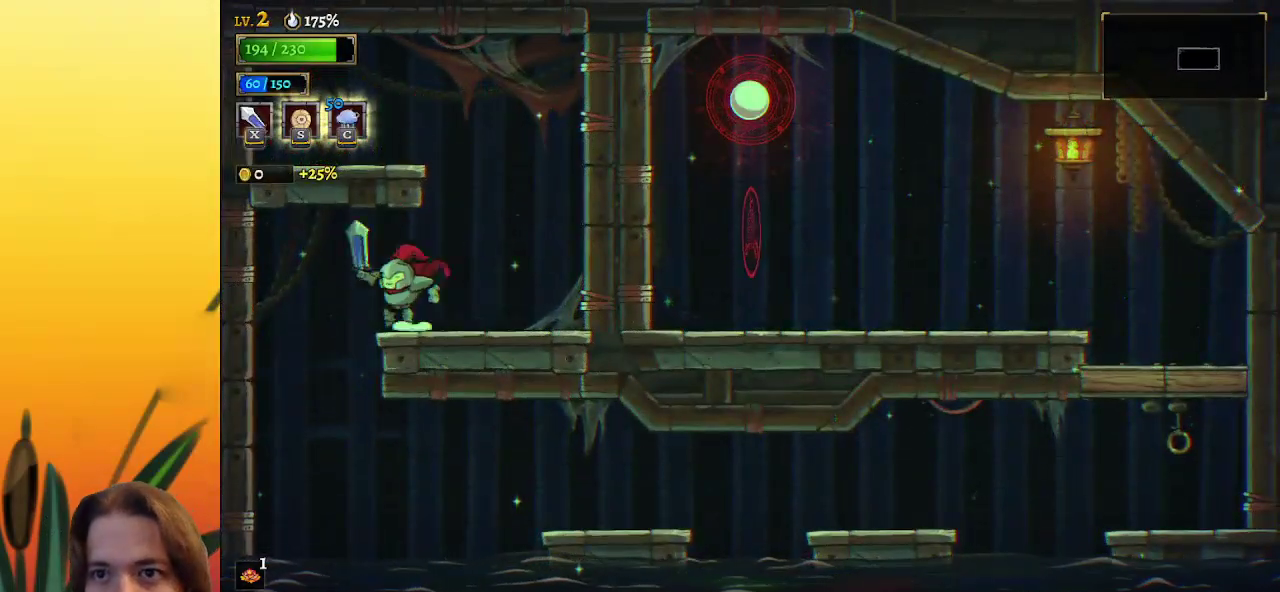
{"keys": ["right"], "events": [[217, "left", "up"], [400, "right", "down"]]}
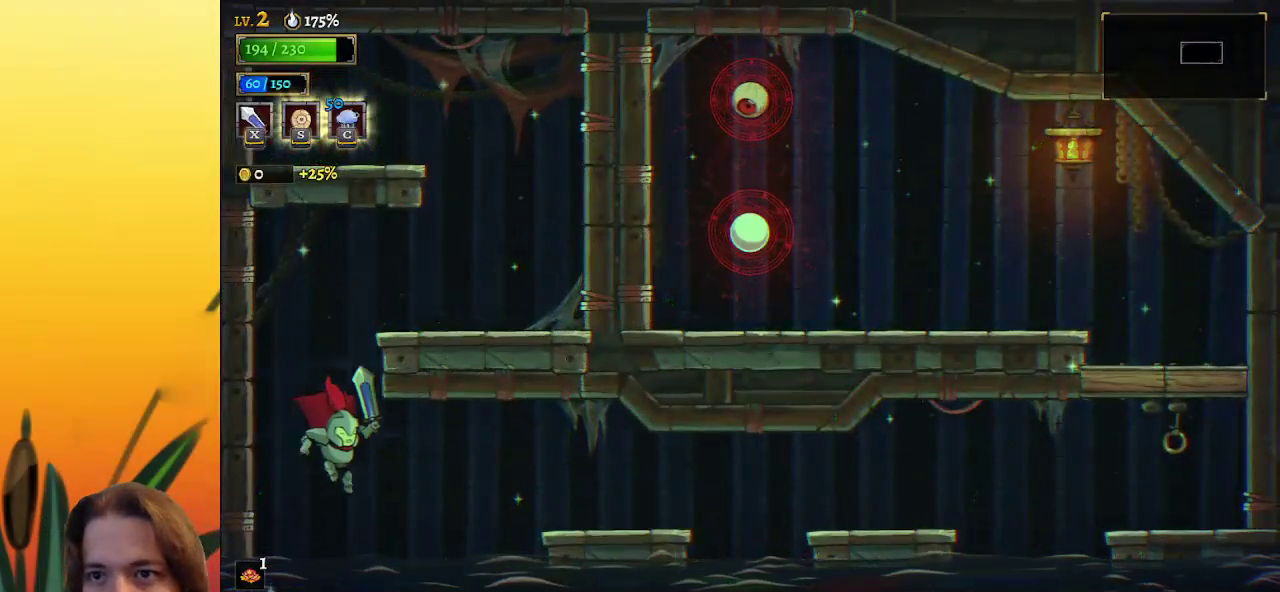
{"keys": [], "events": [[33, "d", "down"], [183, "d", "up"], [183, "right", "up"]]}
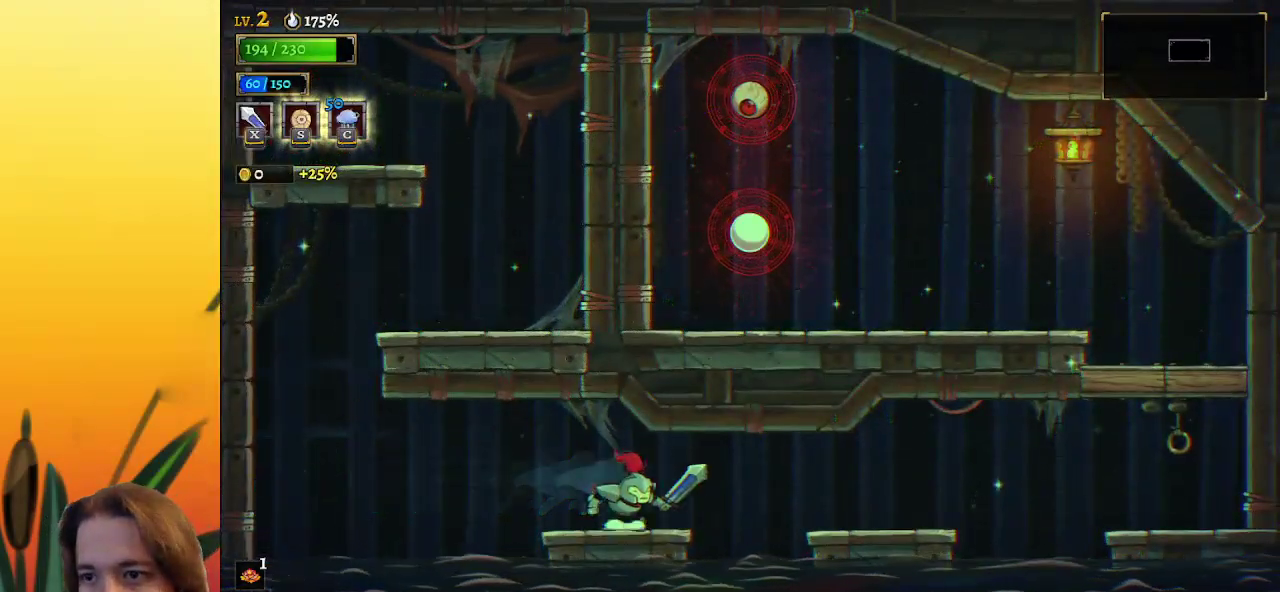
{"keys": ["d", "right"], "events": [[50, "d", "down"], [50, "right", "down"], [150, "d", "up"], [433, "d", "down"]]}
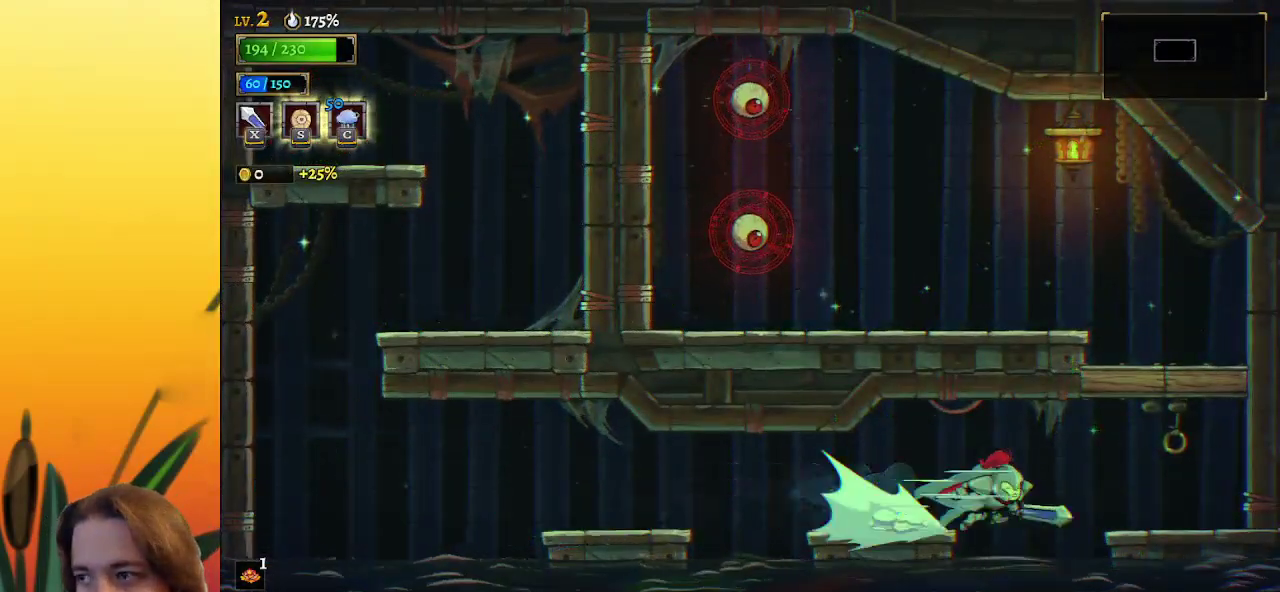
{"keys": ["down", "left", "z"], "events": [[67, "d", "up"], [167, "right", "up"], [350, "z", "down"], [450, "left", "down"], [483, "down", "down"]]}
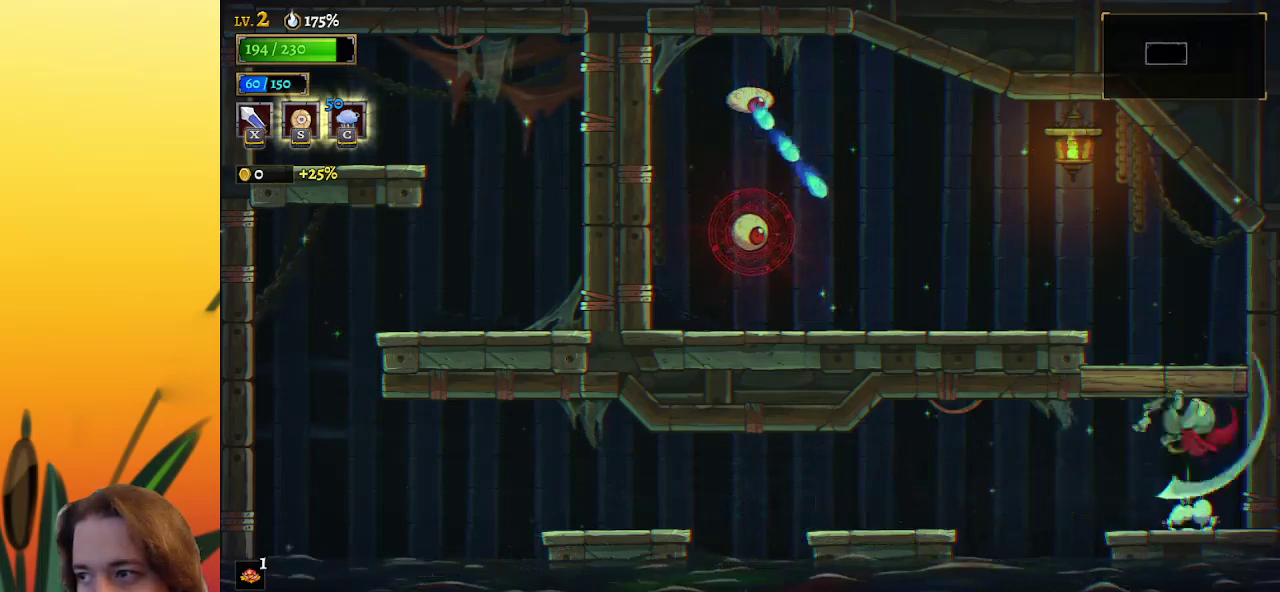
{"keys": ["a", "left", "s"], "events": [[83, "z", "up"], [183, "down", "up"], [467, "a", "down"], [500, "s", "down"]]}
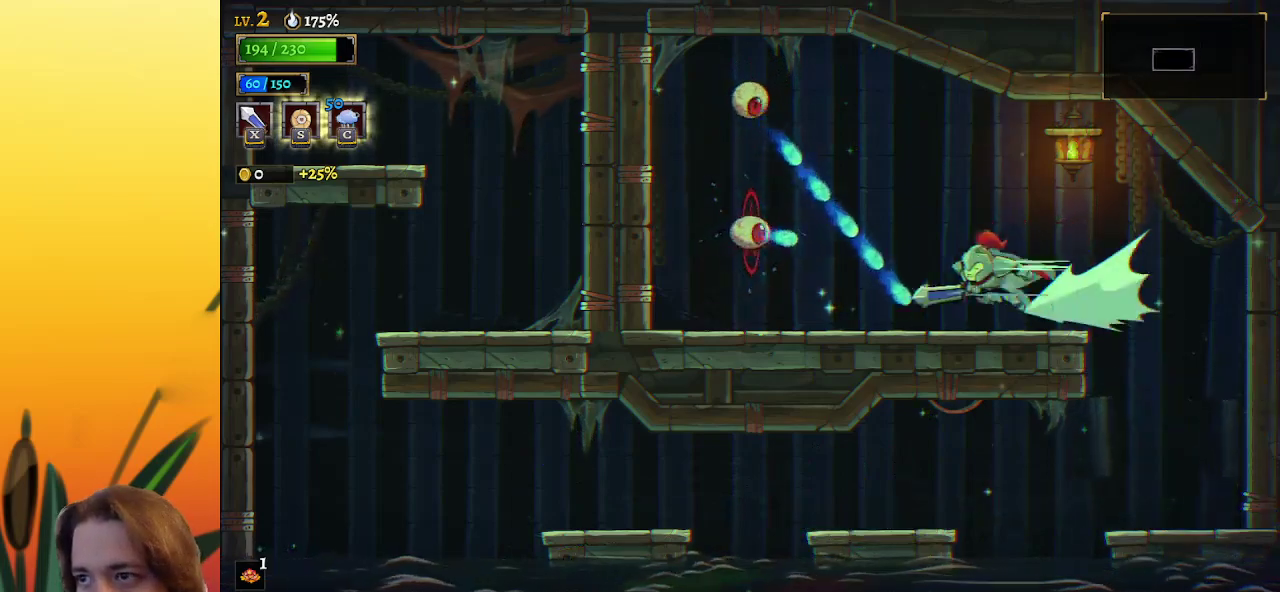
{"keys": [], "events": [[117, "a", "up"], [167, "s", "up"], [333, "left", "up"]]}
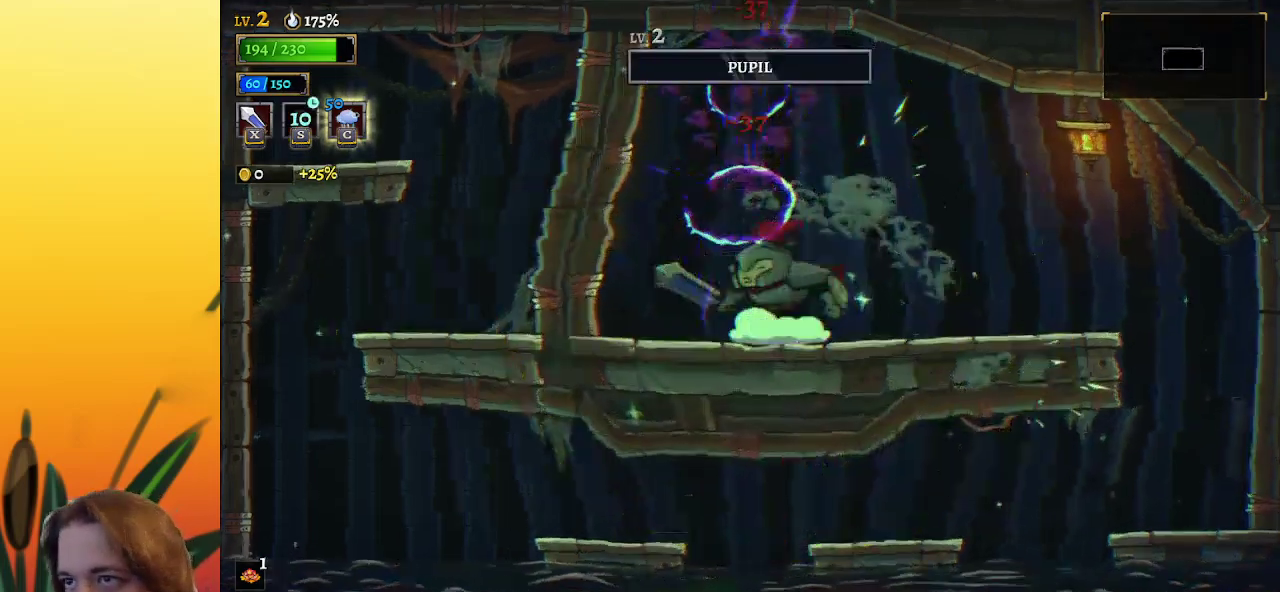
{"keys": [], "events": [[67, "right", "down"], [367, "right", "up"]]}
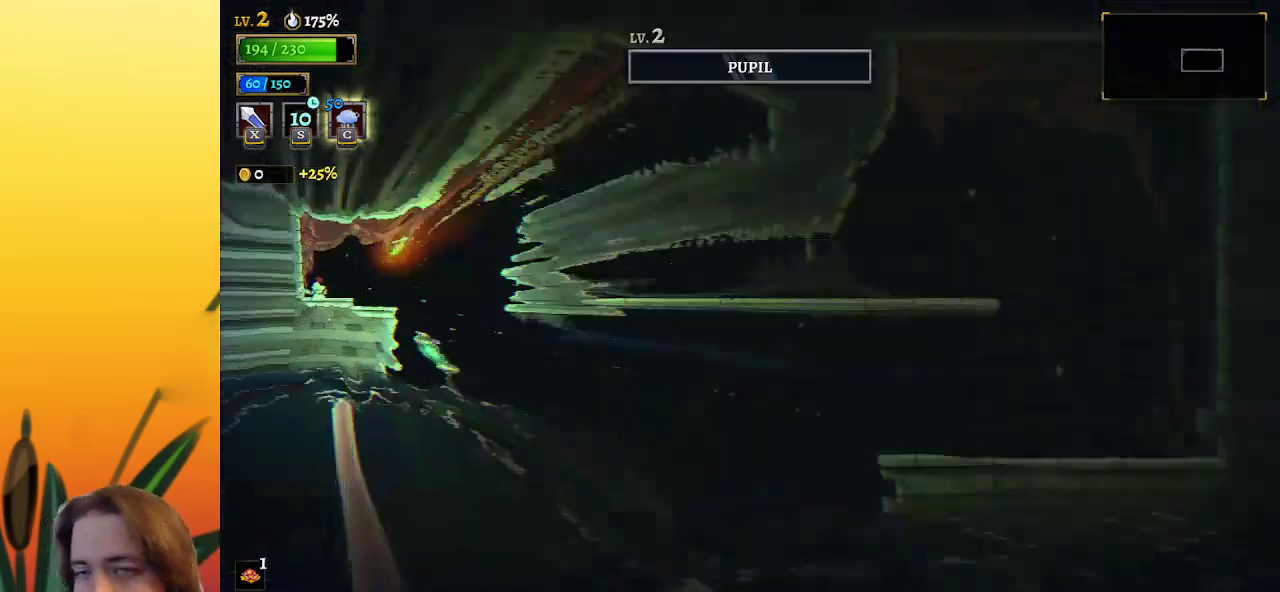
{"keys": ["right"], "events": [[150, "right", "down"]]}
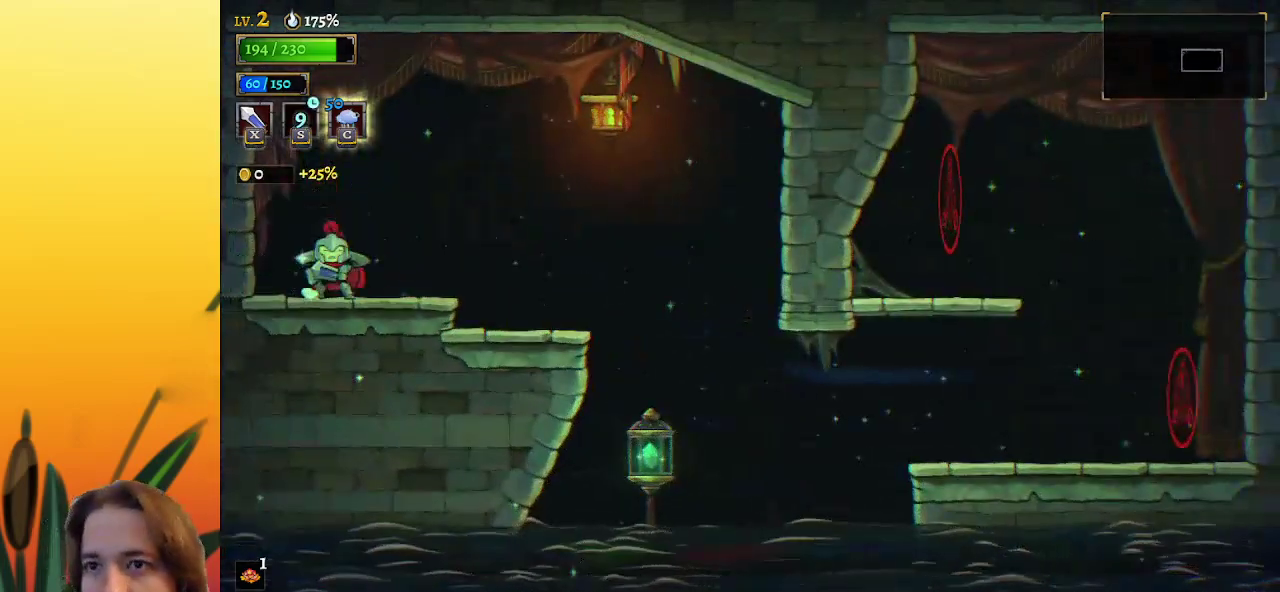
{"keys": ["right"], "events": []}
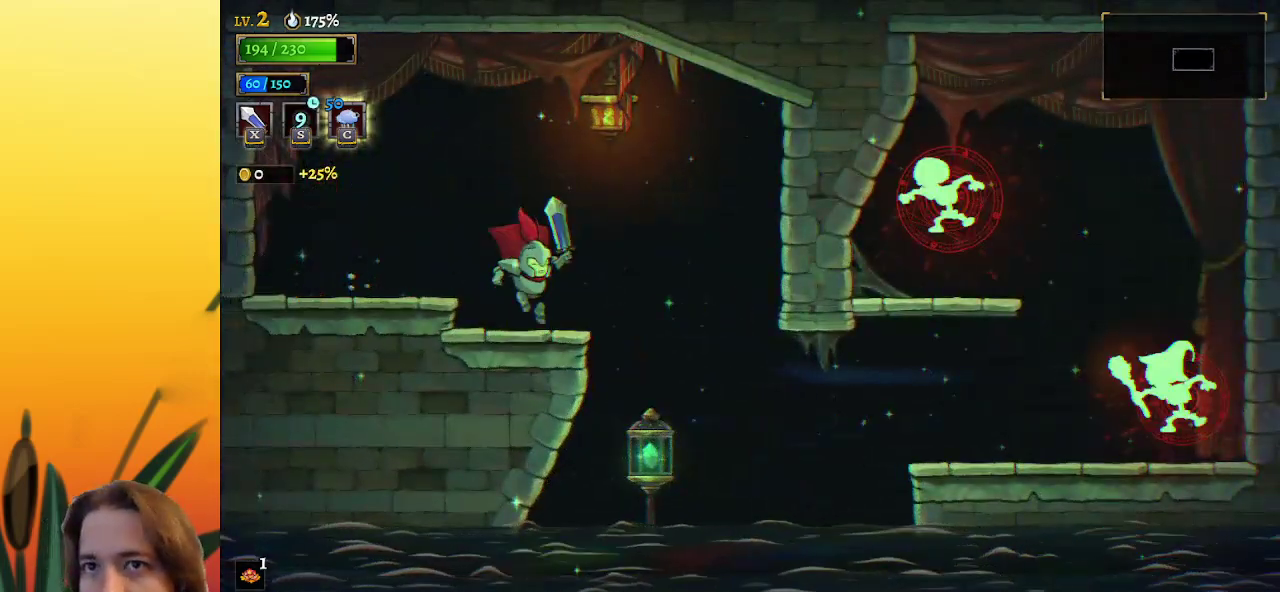
{"keys": ["right"], "events": []}
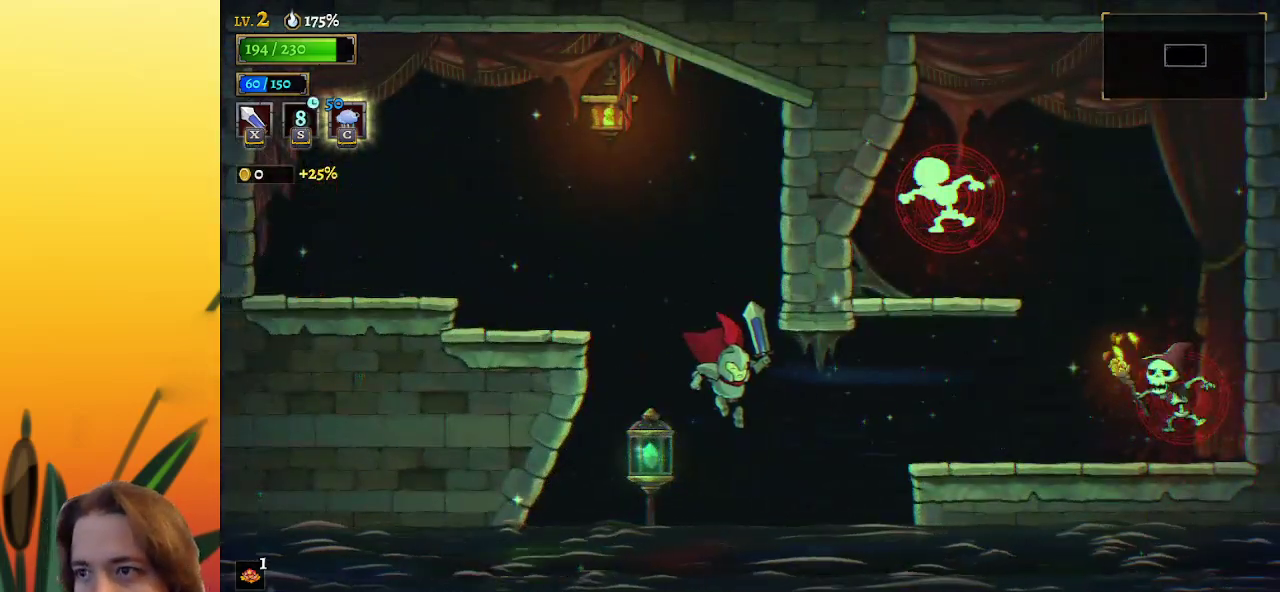
{"keys": ["right"], "events": [[50, "d", "down"], [150, "x", "down"], [233, "d", "up"], [367, "x", "up"]]}
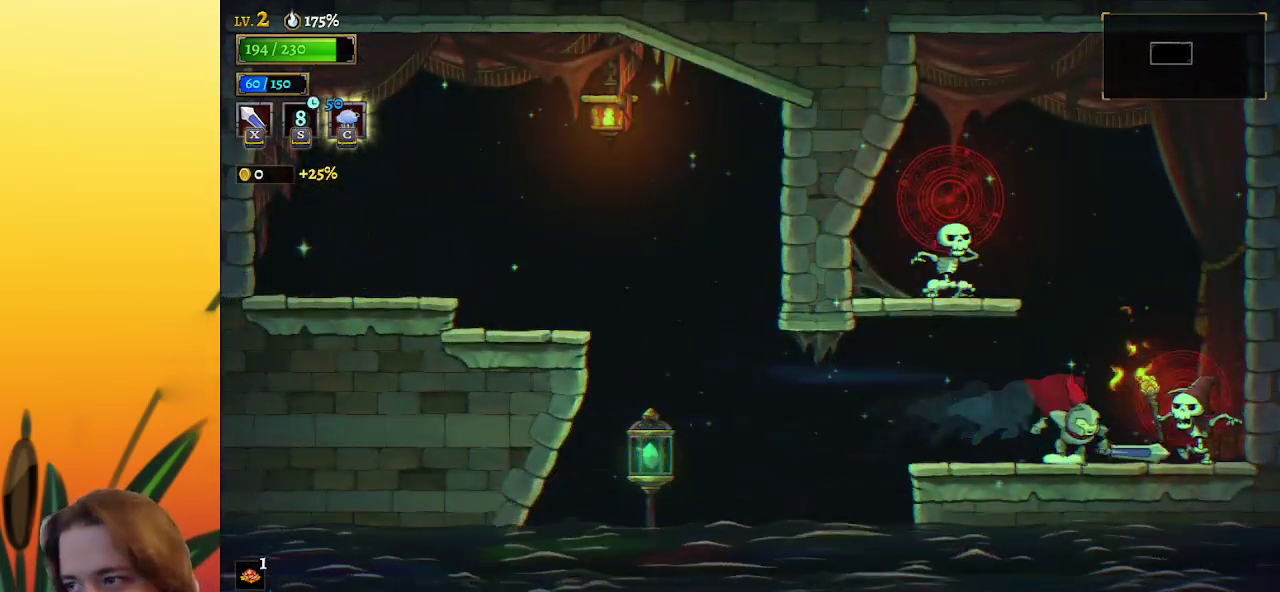
{"keys": [], "events": [[67, "right", "up"], [150, "x", "down"], [300, "x", "up"]]}
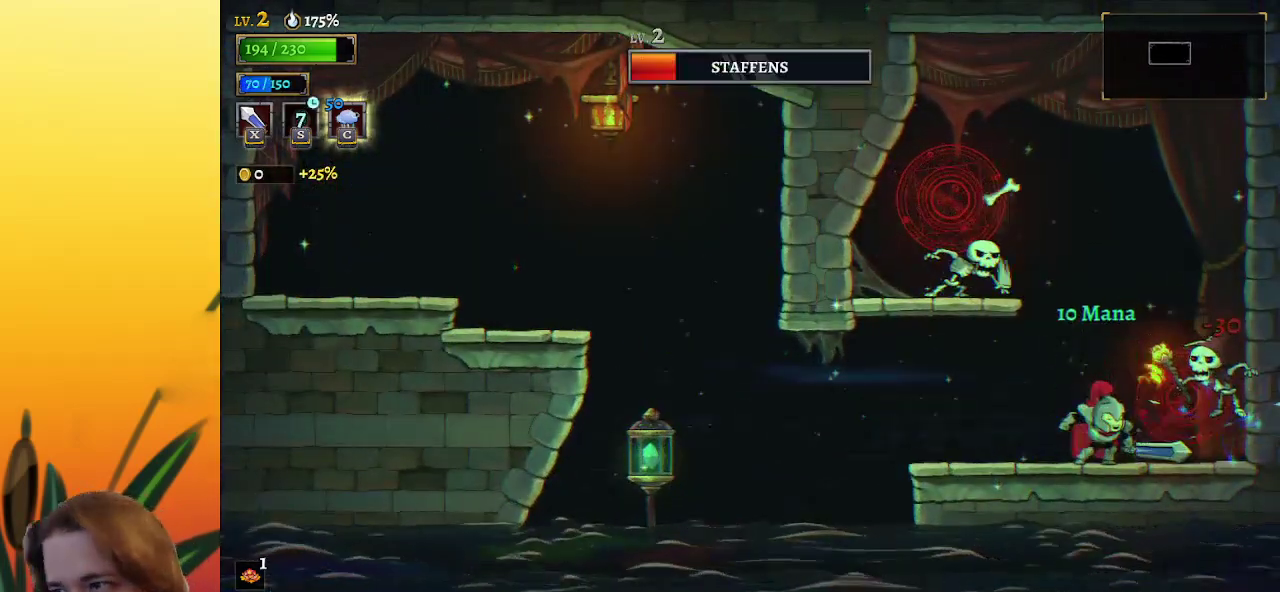
{"keys": [], "events": [[167, "x", "down"], [217, "x", "up"]]}
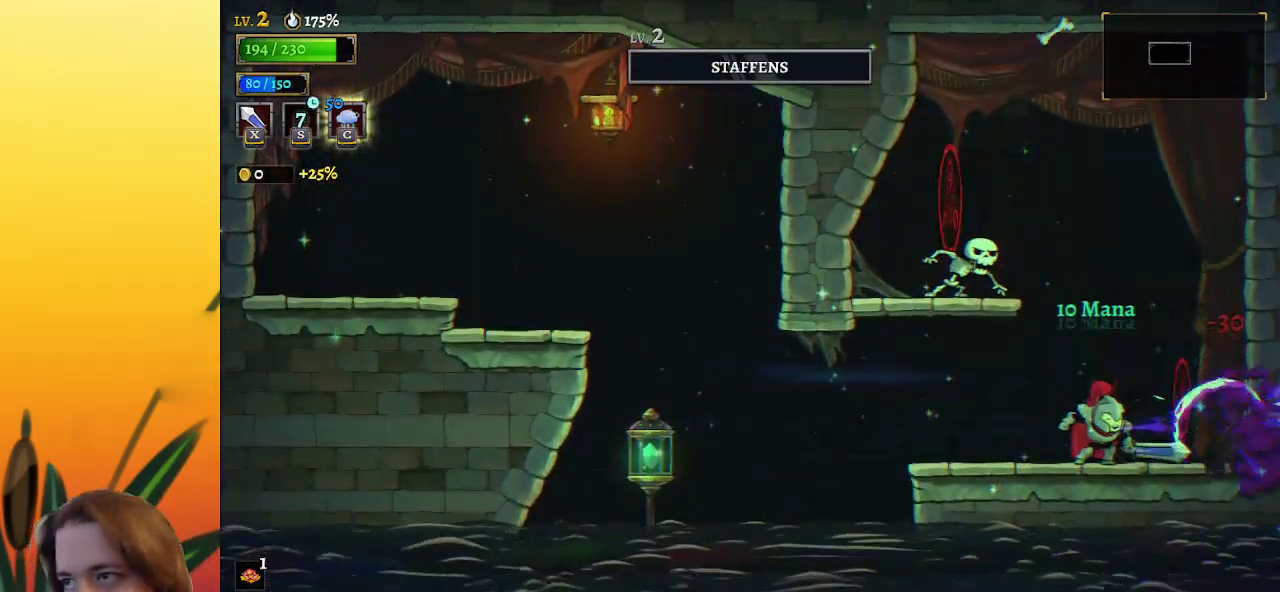
{"keys": [], "events": [[83, "left", "down"], [133, "x", "down"], [133, "z", "down"], [183, "z", "up"], [233, "left", "up"], [233, "x", "up"]]}
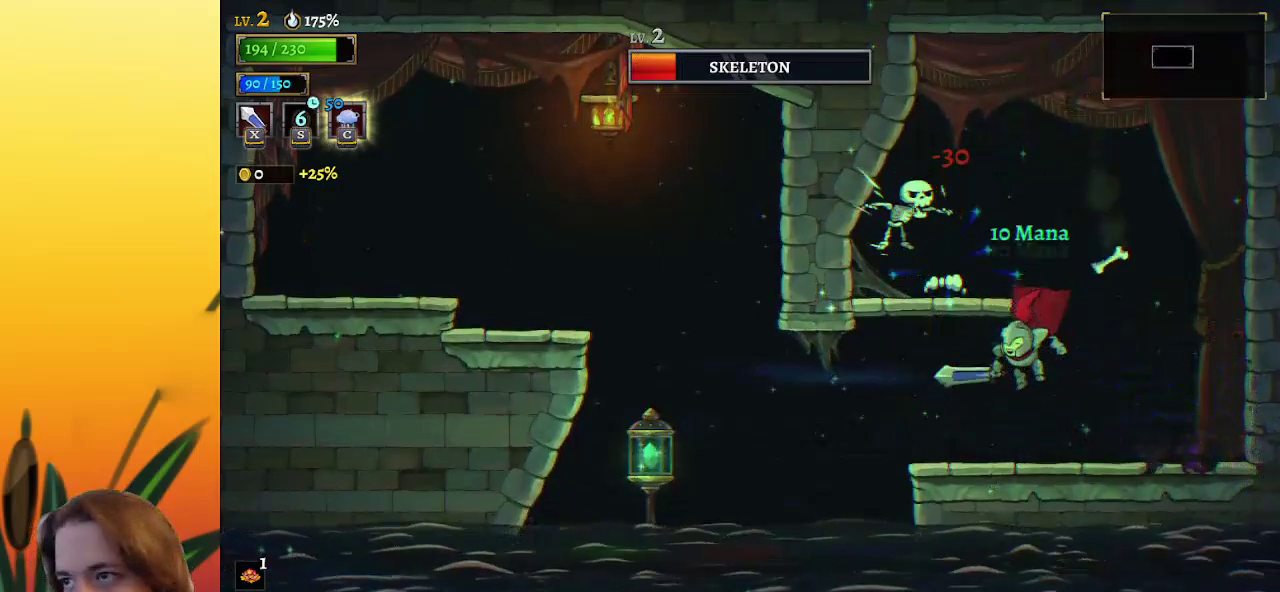
{"keys": ["left"], "events": [[217, "z", "down"], [267, "left", "down"], [267, "x", "down"], [267, "z", "up"], [317, "x", "up"]]}
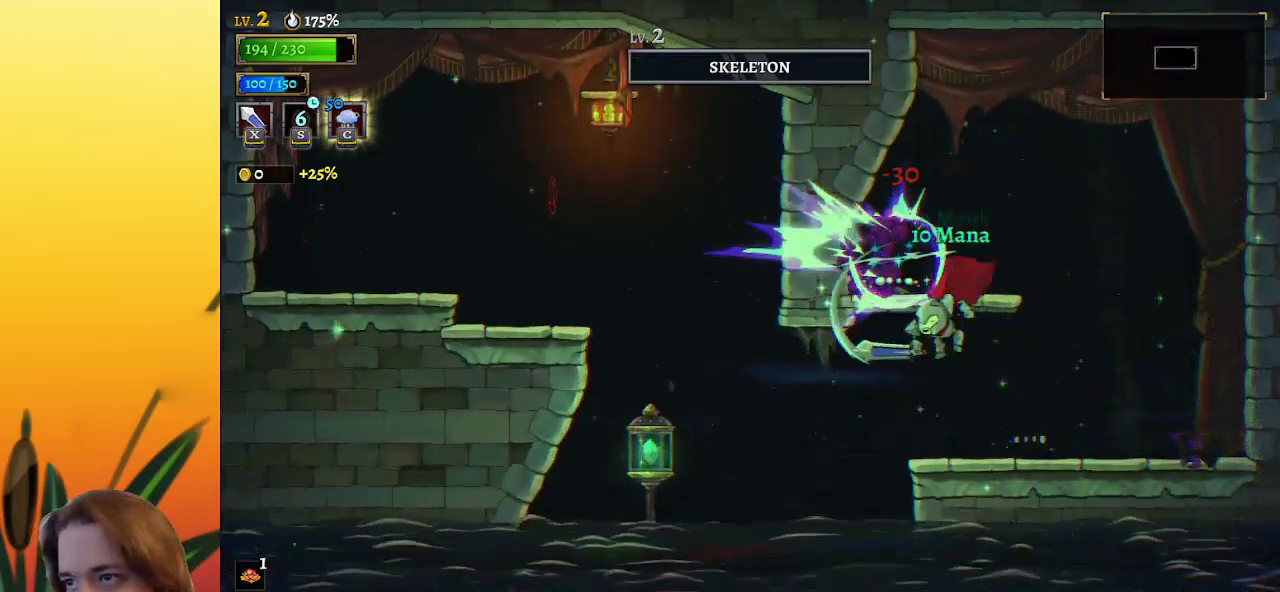
{"keys": ["down", "left"], "events": [[200, "a", "down"], [383, "down", "down"], [433, "a", "up"]]}
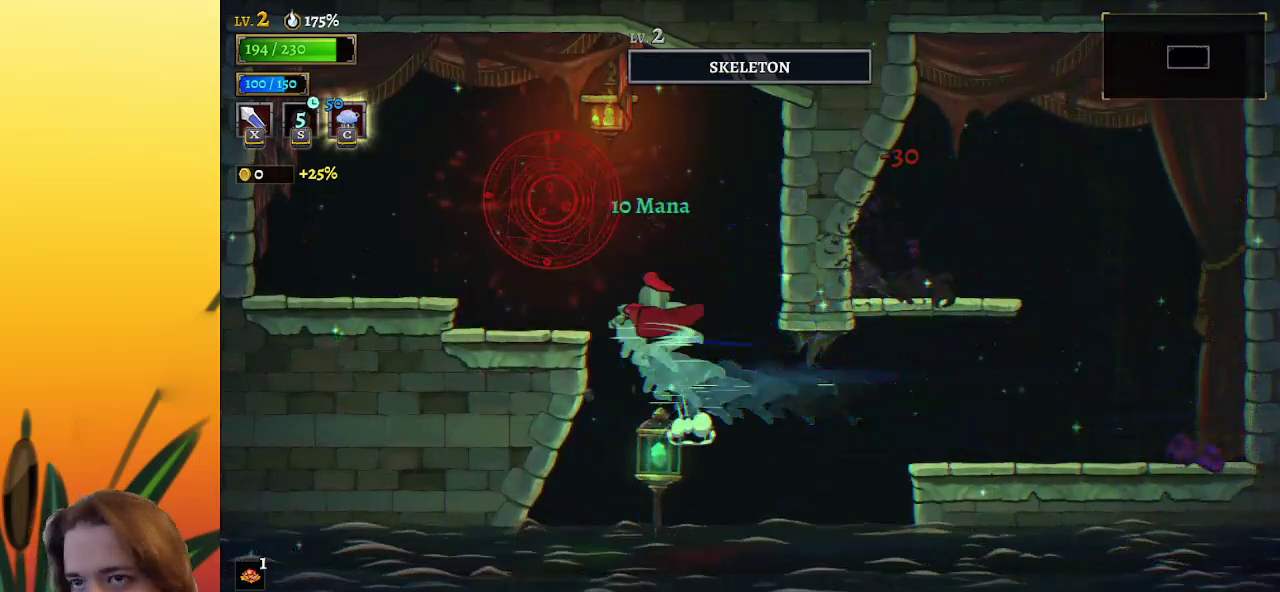
{"keys": ["left"], "events": [[50, "down", "up"]]}
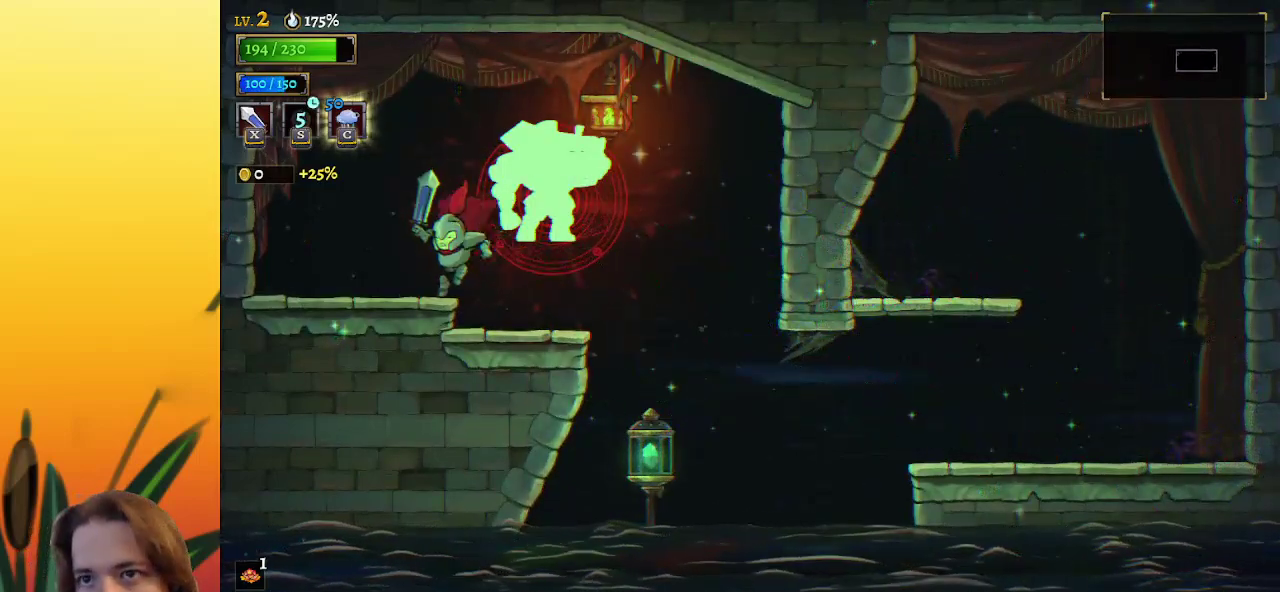
{"keys": [], "events": [[17, "left", "up"], [17, "right", "down"], [117, "right", "up"], [117, "x", "down"], [200, "x", "up"], [283, "c", "down"], [333, "c", "up"]]}
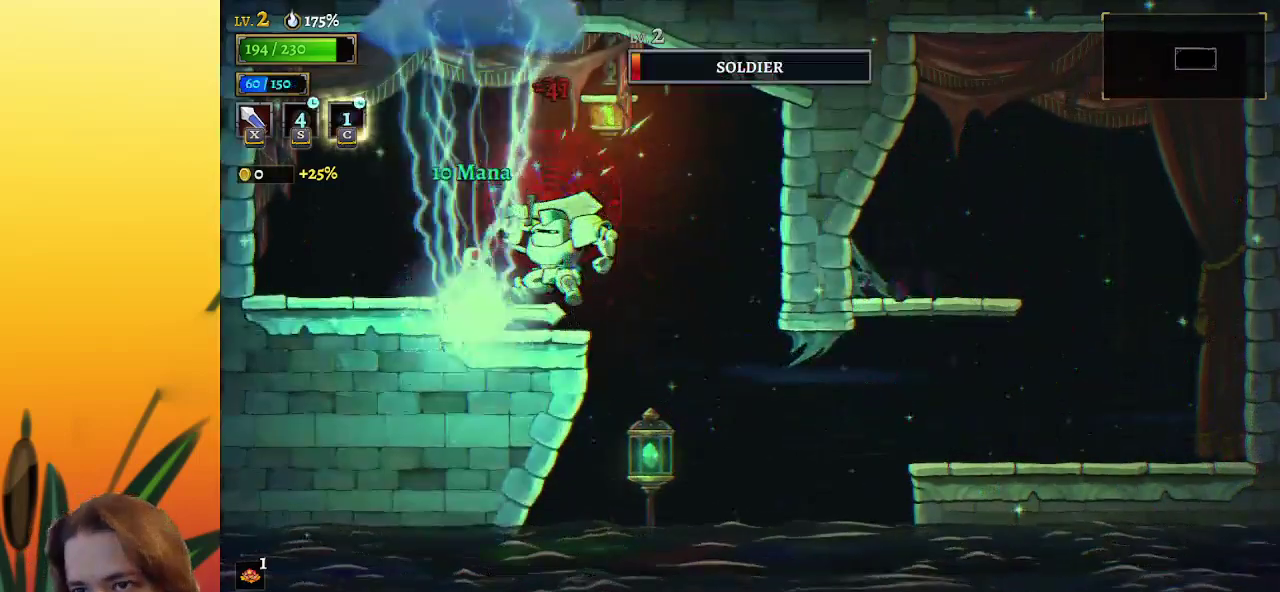
{"keys": [], "events": [[217, "x", "down"], [300, "x", "up"]]}
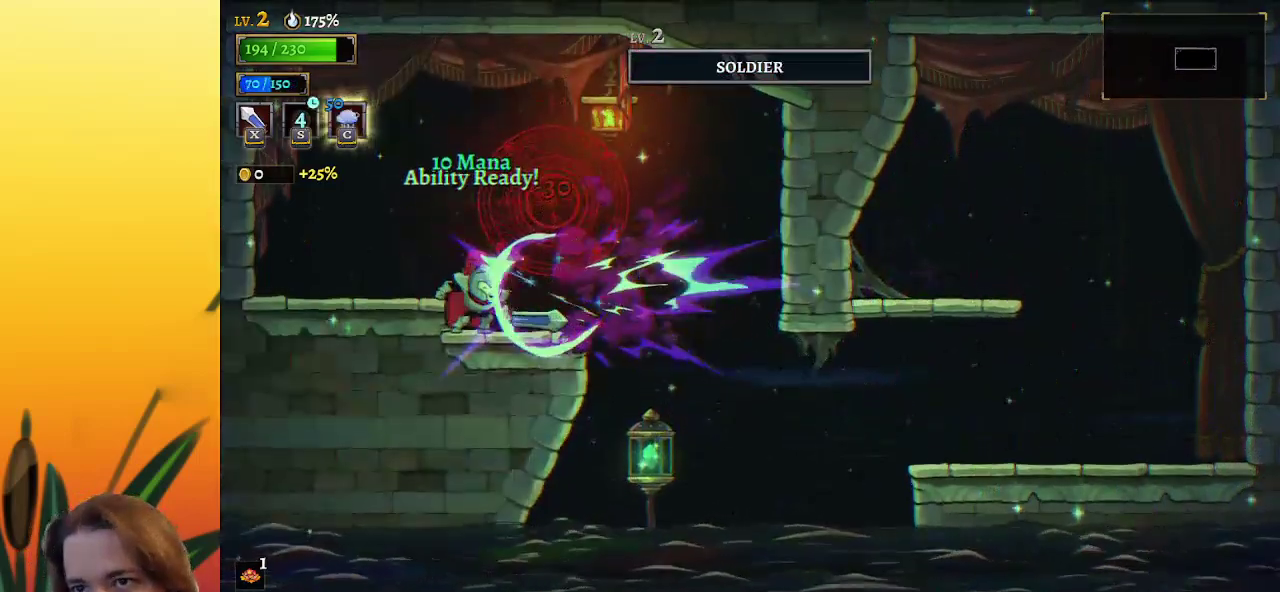
{"keys": [], "events": [[133, "z", "down"], [233, "z", "up"], [283, "left", "down"], [400, "left", "up"]]}